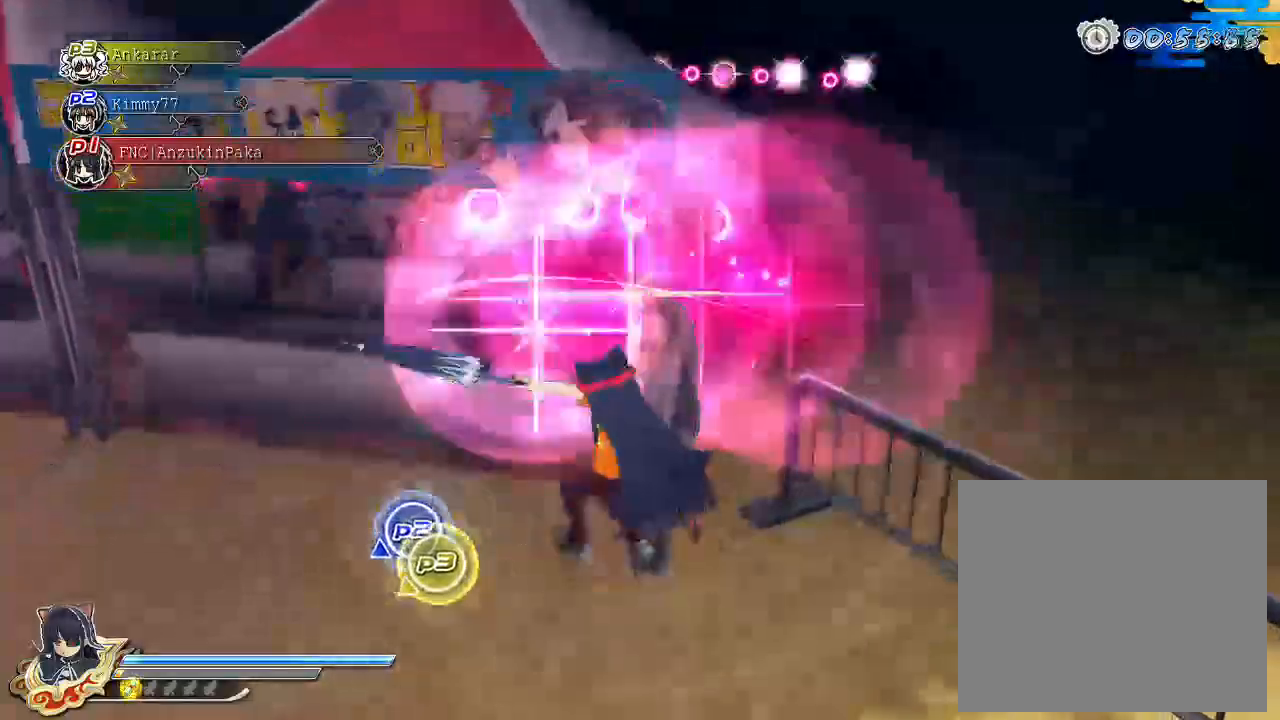
Gameplay with a controller (PlayStation layout); each line is a JSON object with the inputs held at the frame after it. "events" lists button and stick changes between this image and that frame as [ms after this image, input, new state], when the widget could be followed in between.
{"buttons": [], "left_stick": "center", "right_stick": "center", "events": [[283, "SQUARE", "up"], [300, "CROSS", "down"], [367, "SQUARE", "down"], [383, "CROSS", "up"], [433, "SQUARE", "up"]]}
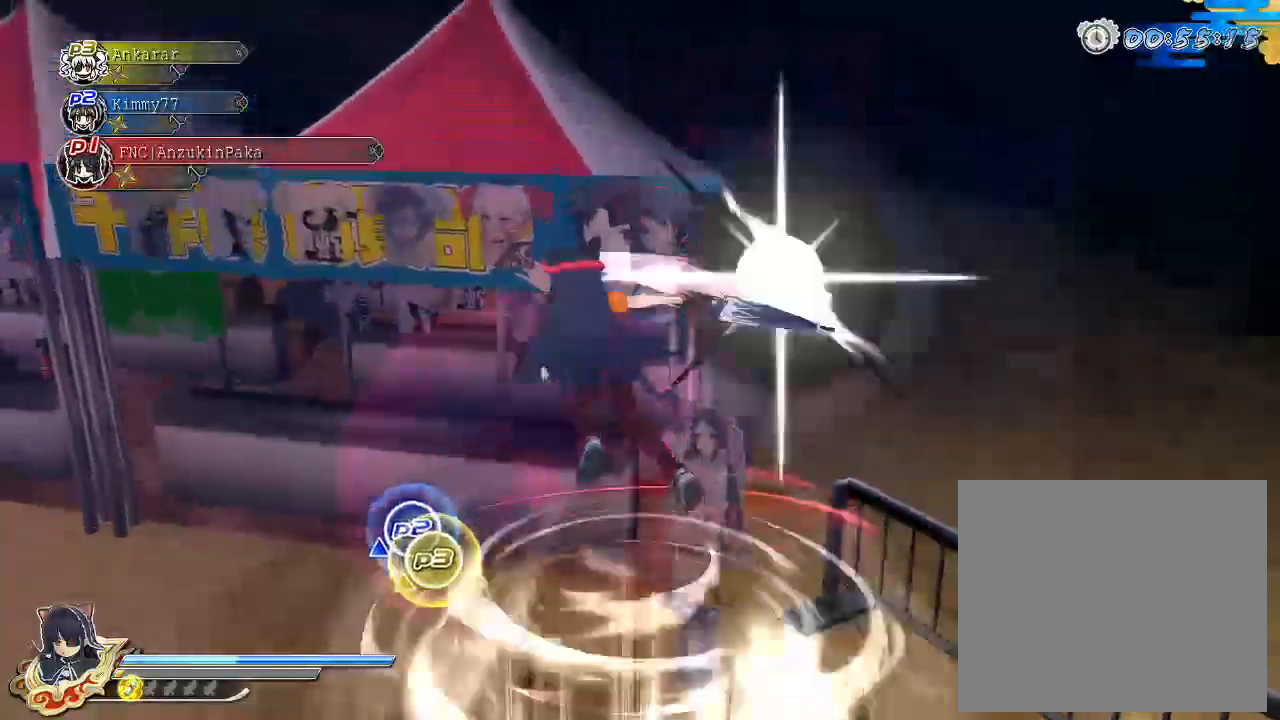
{"buttons": [], "left_stick": "center", "right_stick": "center", "events": [[33, "SQUARE", "down"], [150, "SQUARE", "up"], [183, "SQUARE", "down"], [367, "SQUARE", "up"]]}
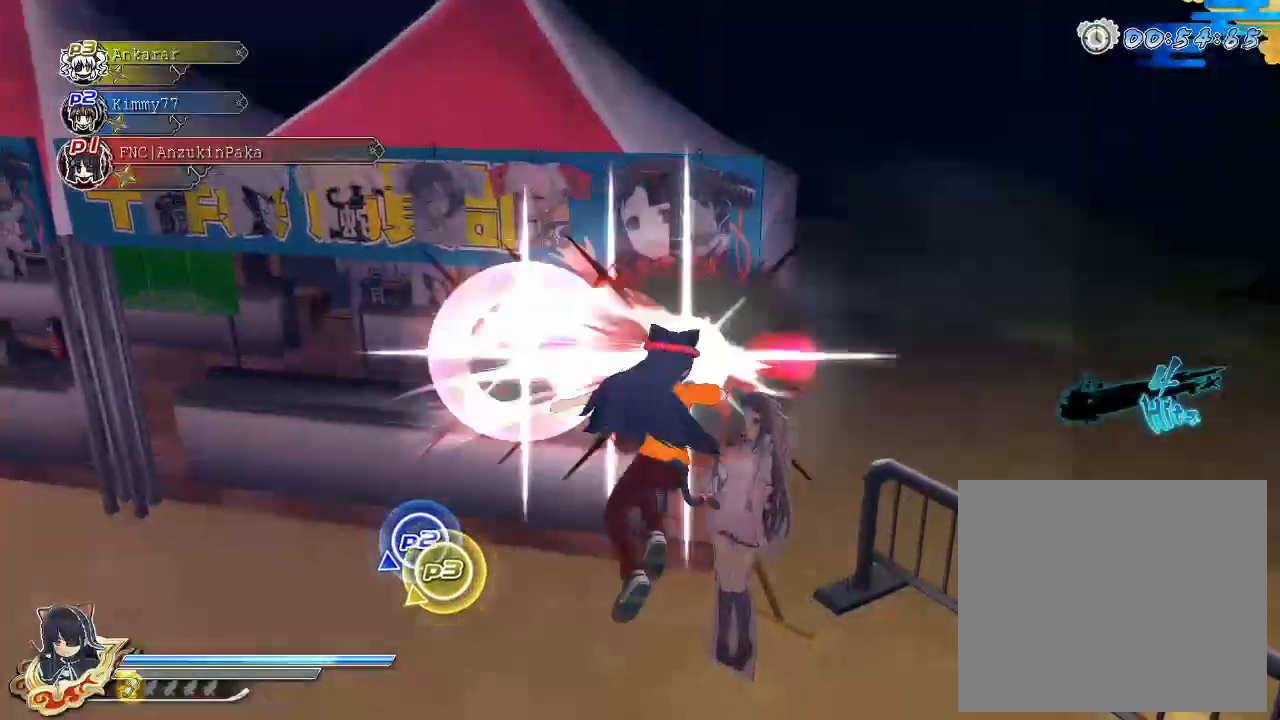
{"buttons": [], "left_stick": "center", "right_stick": "center", "events": [[17, "L2", "down"], [50, "L2", "up"], [50, "SQUARE", "down"], [133, "SQUARE", "up"], [217, "SQUARE", "down"], [467, "SQUARE", "up"]]}
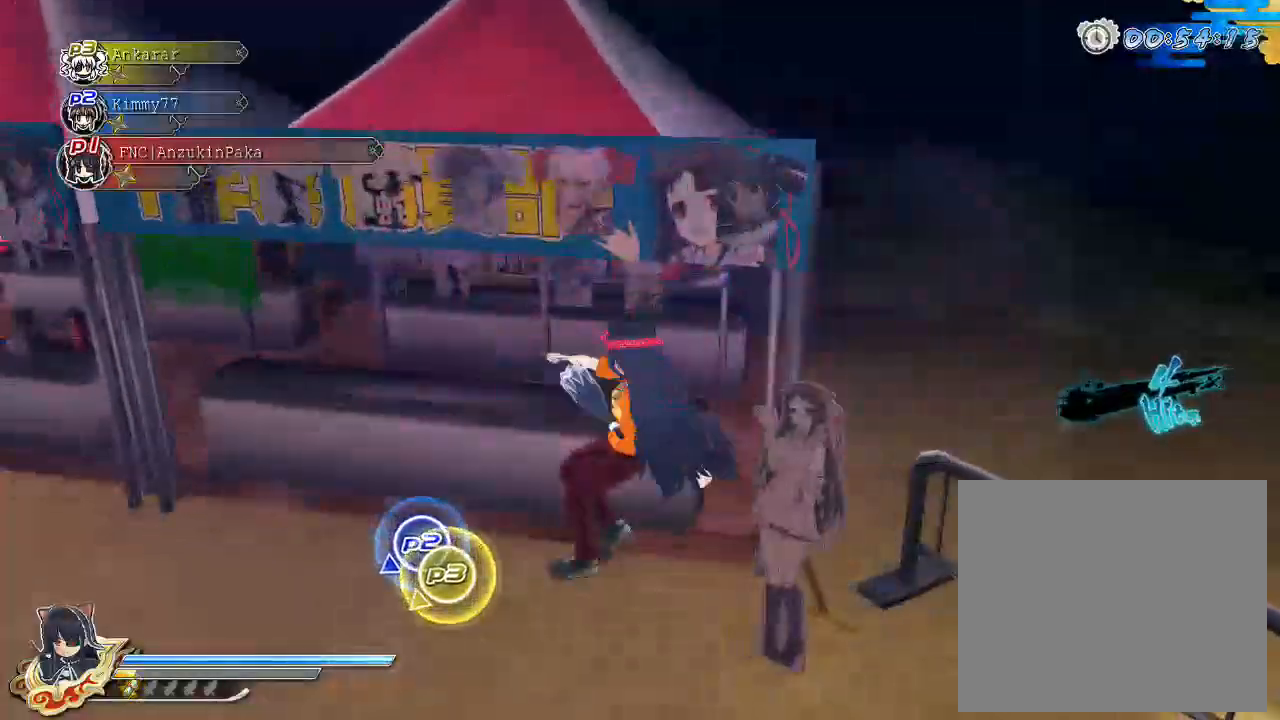
{"buttons": ["SQUARE"], "left_stick": "center", "right_stick": "center", "events": [[267, "SQUARE", "down"], [333, "SQUARE", "up"], [417, "SQUARE", "down"]]}
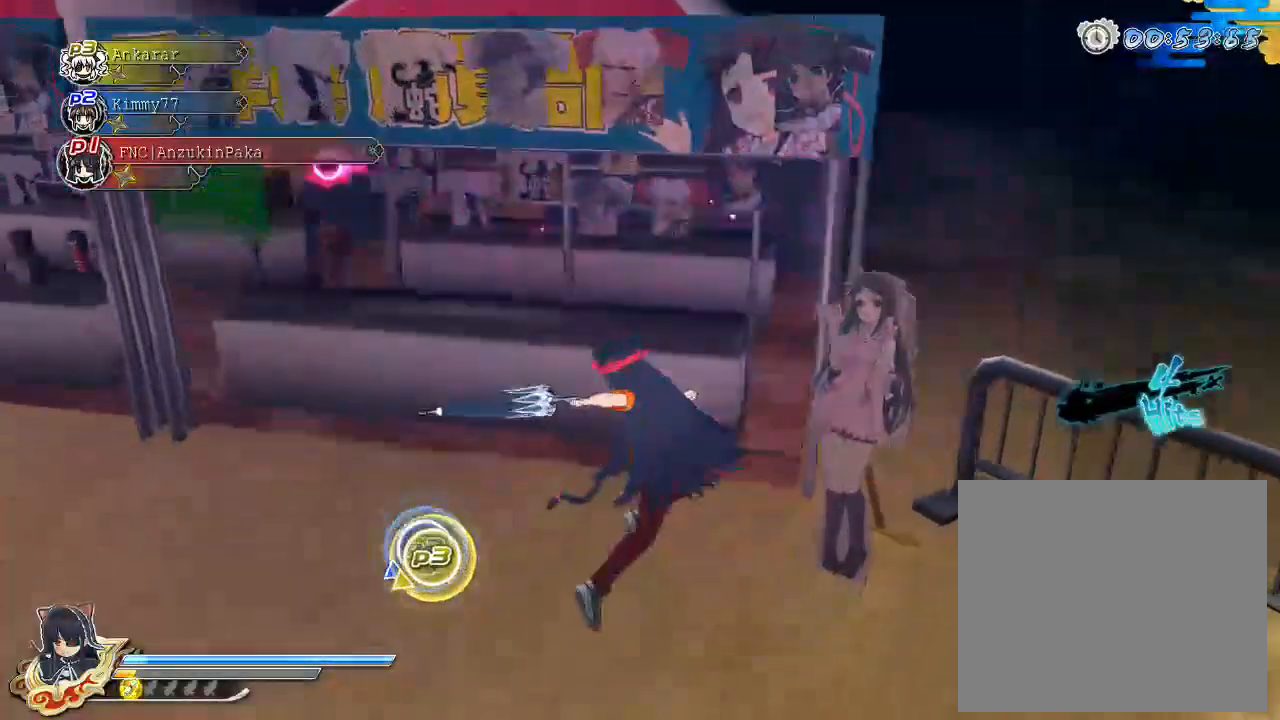
{"buttons": [], "left_stick": "center", "right_stick": "center", "events": [[300, "SQUARE", "up"]]}
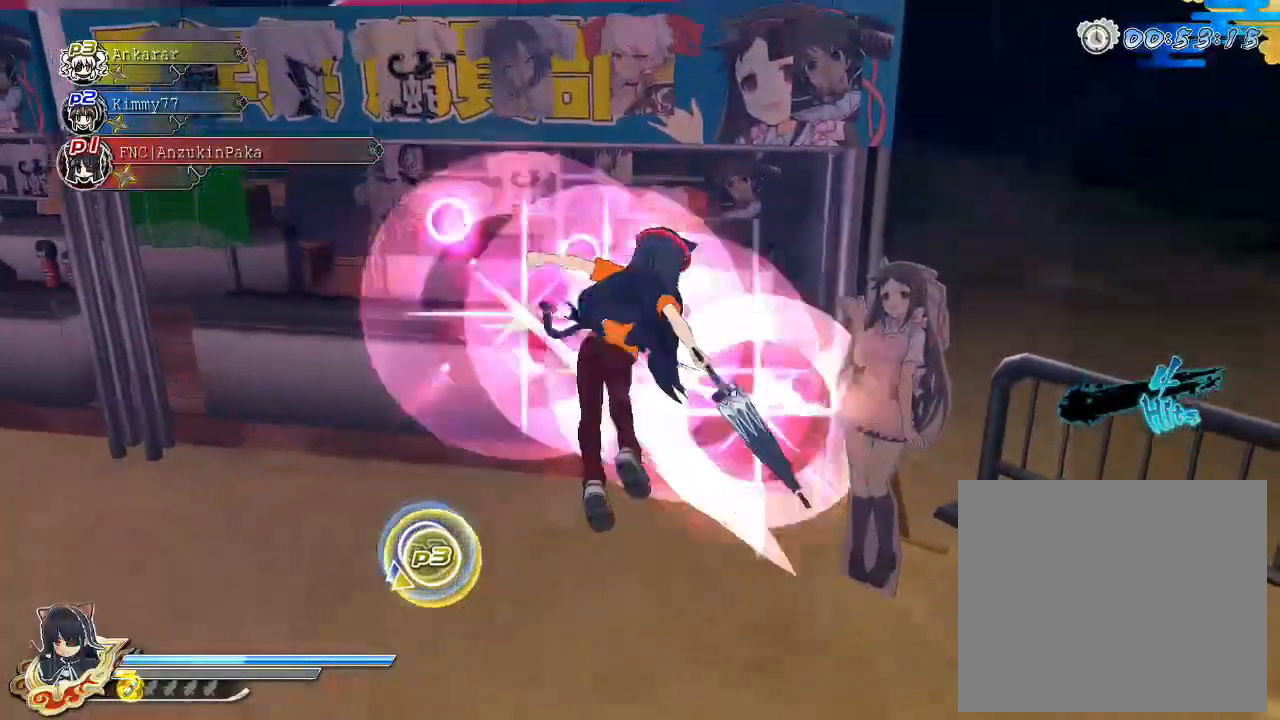
{"buttons": ["SQUARE"], "left_stick": "center", "right_stick": "center", "events": [[17, "CROSS", "down"], [50, "CROSS", "up"], [83, "SQUARE", "down"], [317, "SQUARE", "up"], [367, "SQUARE", "down"]]}
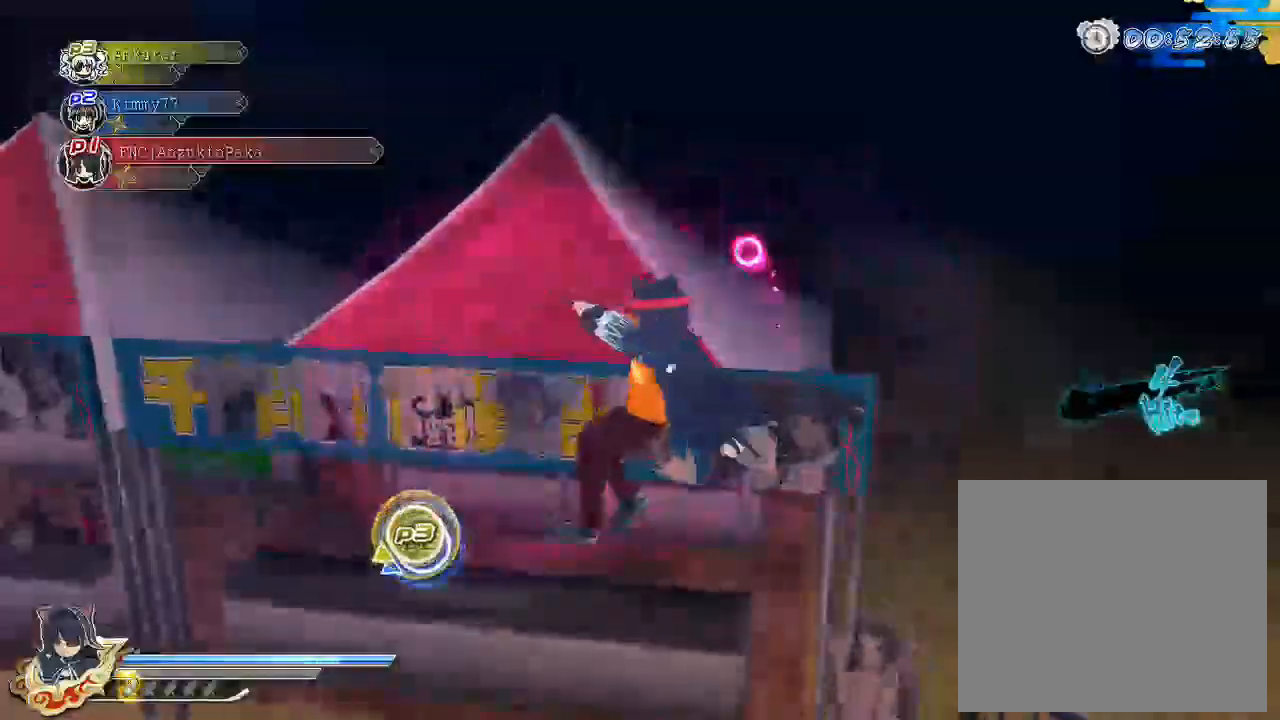
{"buttons": [], "left_stick": "center", "right_stick": "center", "events": [[200, "SQUARE", "up"]]}
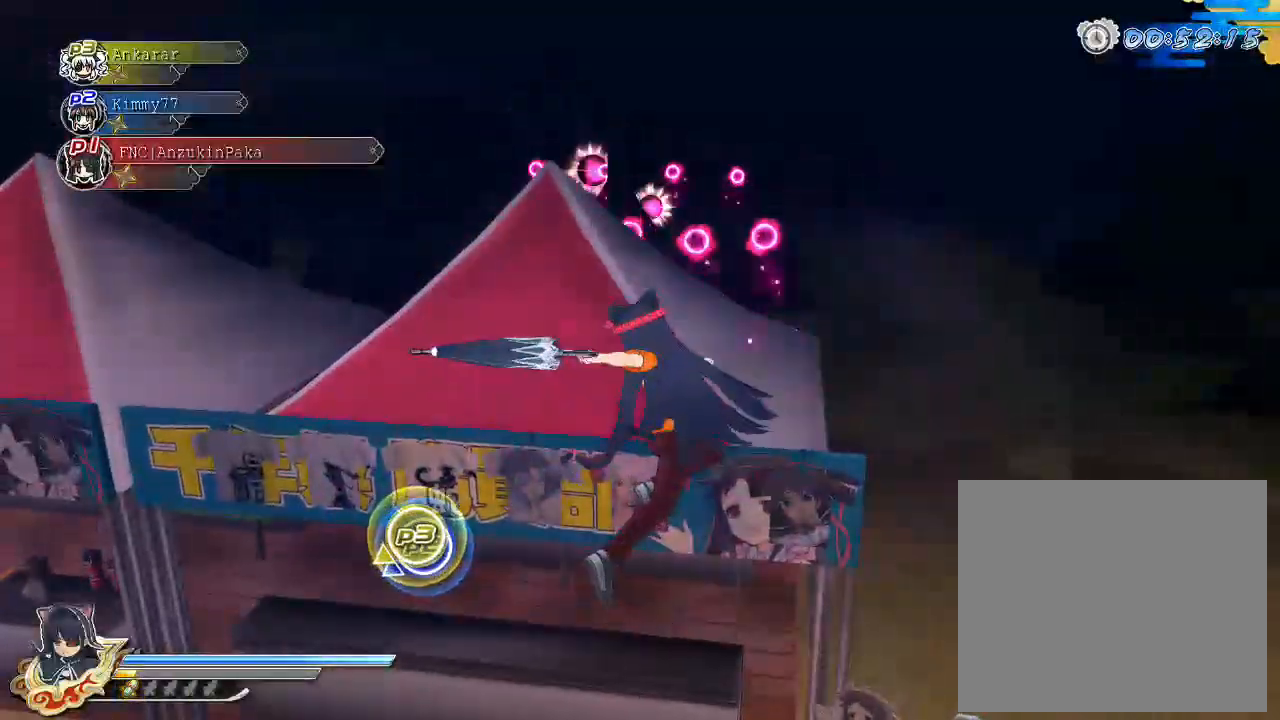
{"buttons": ["SQUARE"], "left_stick": "center", "right_stick": "center", "events": [[367, "SQUARE", "down"]]}
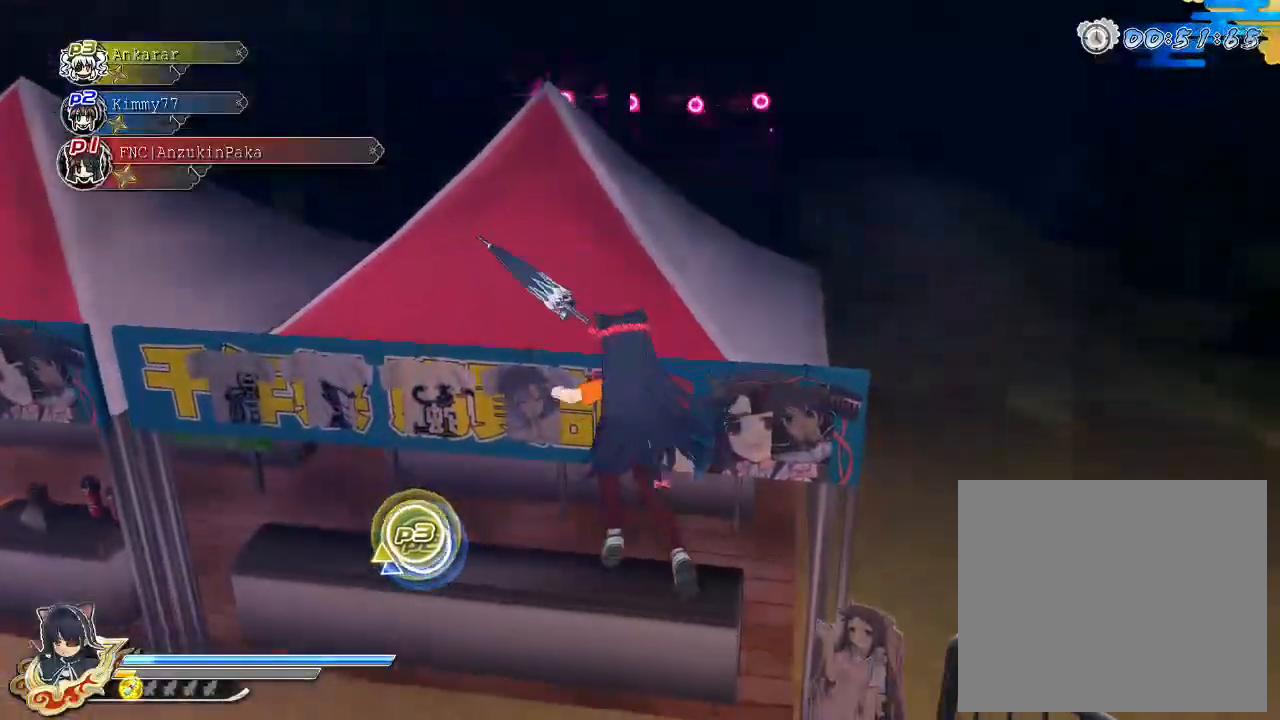
{"buttons": [], "left_stick": "center", "right_stick": "center", "events": [[183, "SQUARE", "up"]]}
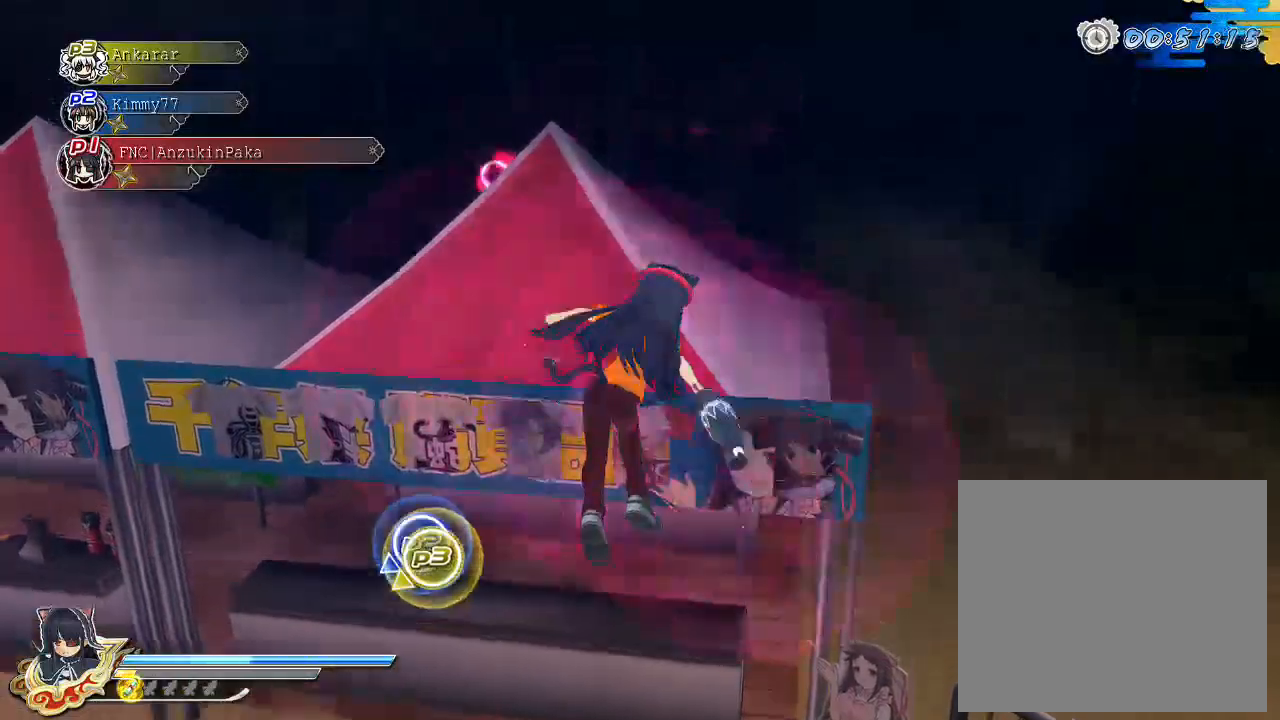
{"buttons": [], "left_stick": "center", "right_stick": "center", "events": []}
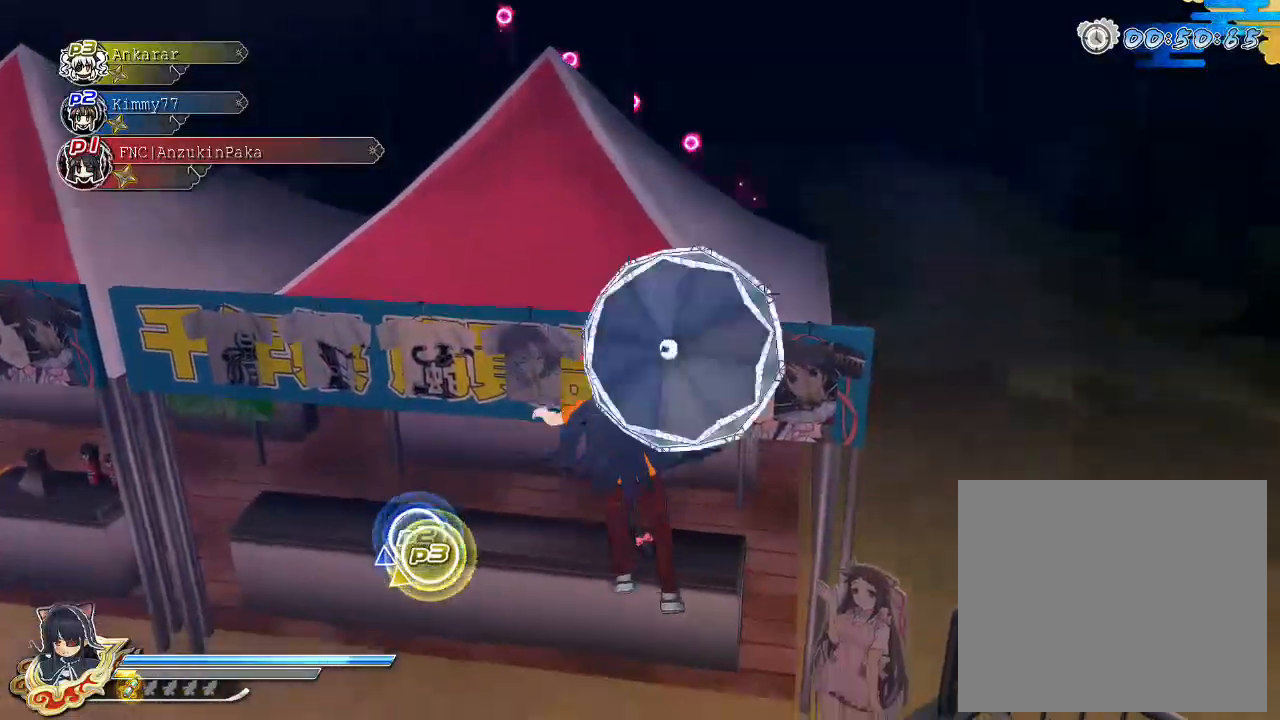
{"buttons": [], "left_stick": "center", "right_stick": "center", "events": [[300, "TRIANGLE", "down"], [467, "TRIANGLE", "up"]]}
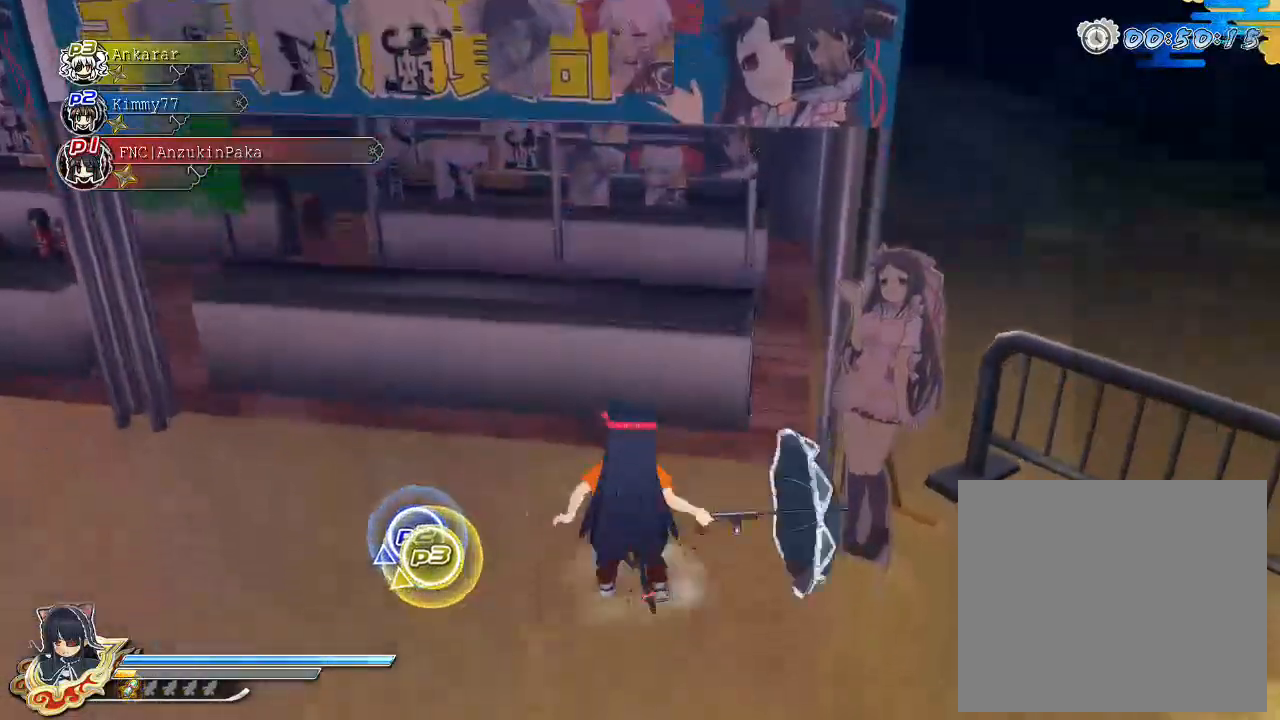
{"buttons": [], "left_stick": "center", "right_stick": "center", "events": []}
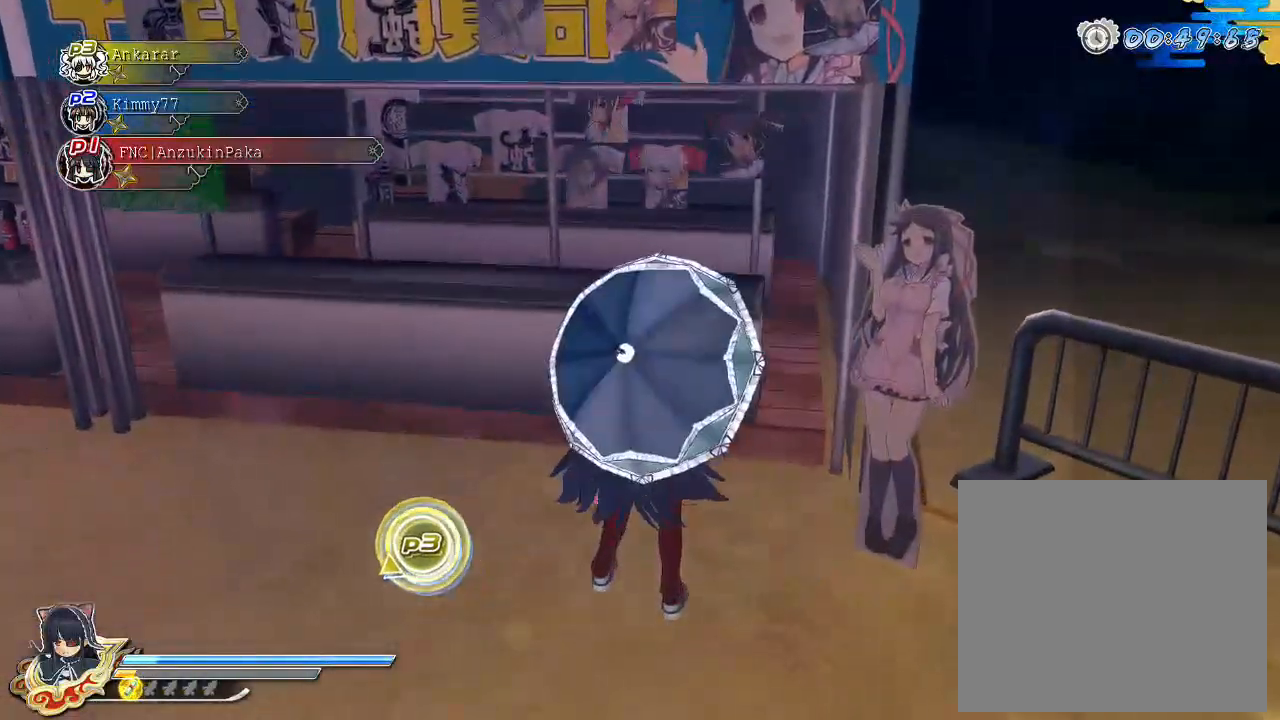
{"buttons": ["SQUARE"], "left_stick": "center", "right_stick": "center", "events": [[50, "left_stick", "up"], [117, "left_stick", "up-right"], [283, "CROSS", "down"], [333, "left_stick", "center"], [350, "CROSS", "up"], [433, "SQUARE", "down"]]}
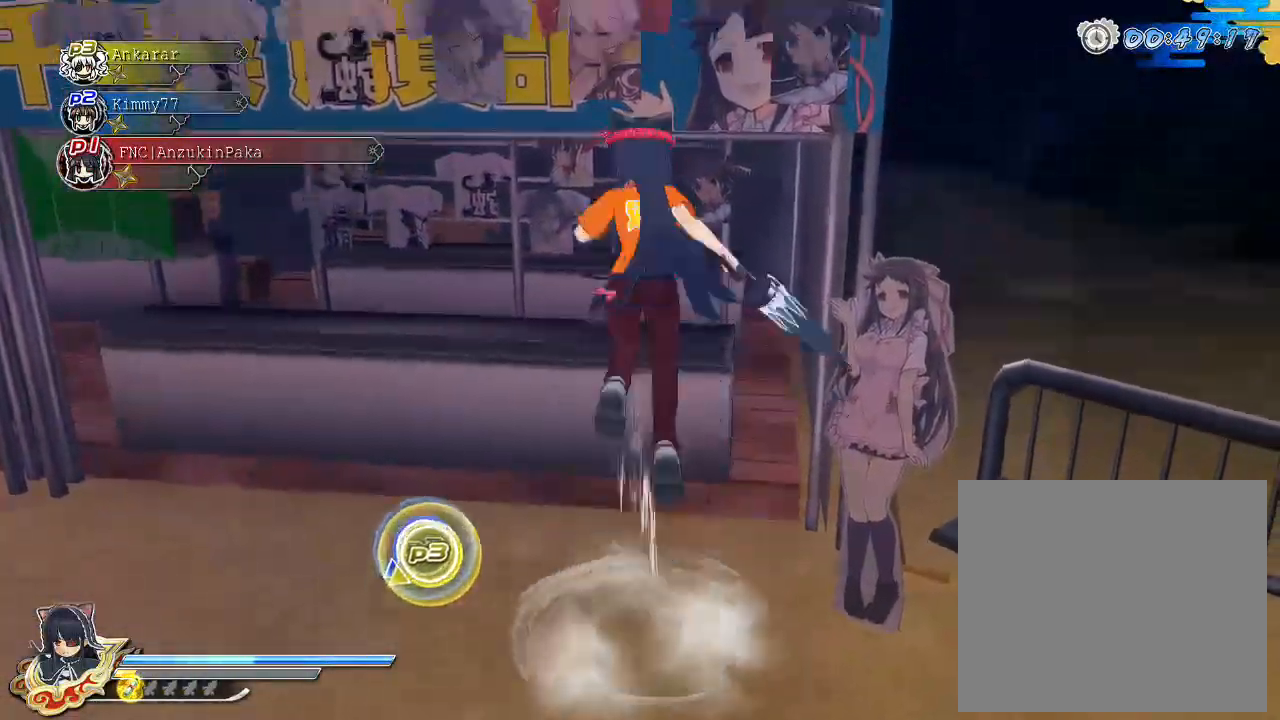
{"buttons": [], "left_stick": "center", "right_stick": "center", "events": [[350, "SQUARE", "up"]]}
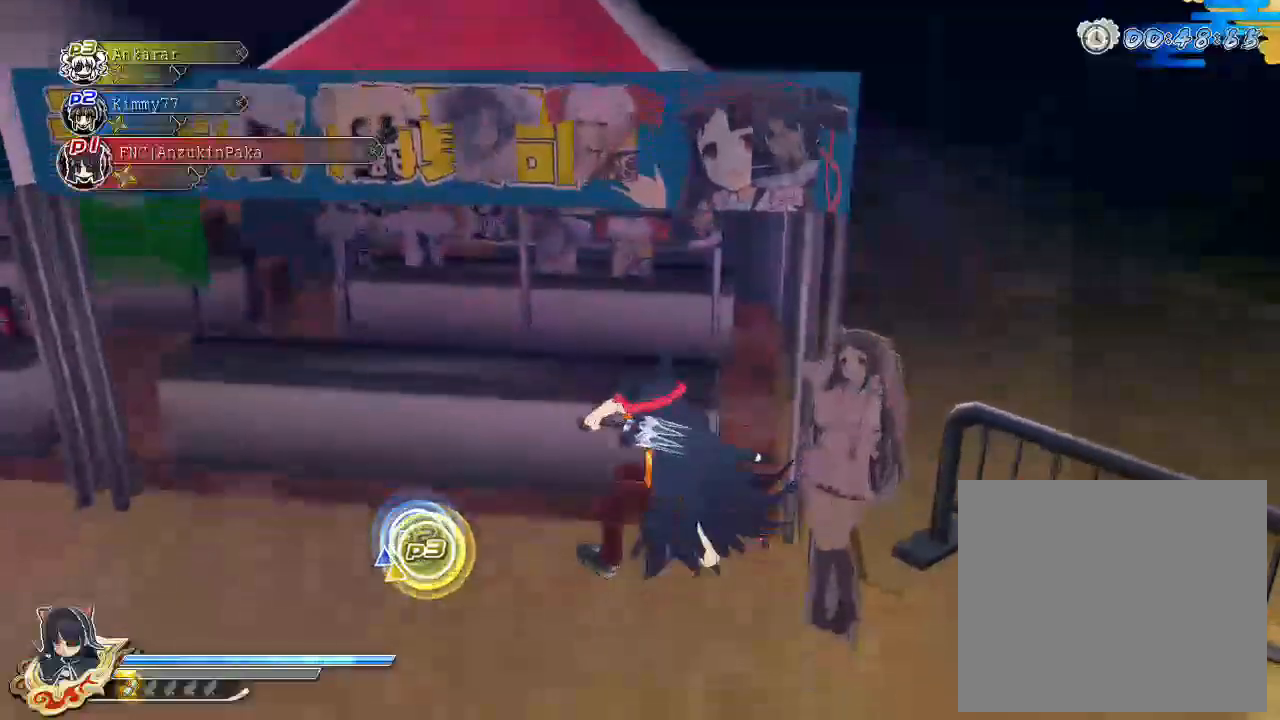
{"buttons": [], "left_stick": "center", "right_stick": "center", "events": [[133, "SQUARE", "down"], [483, "SQUARE", "up"]]}
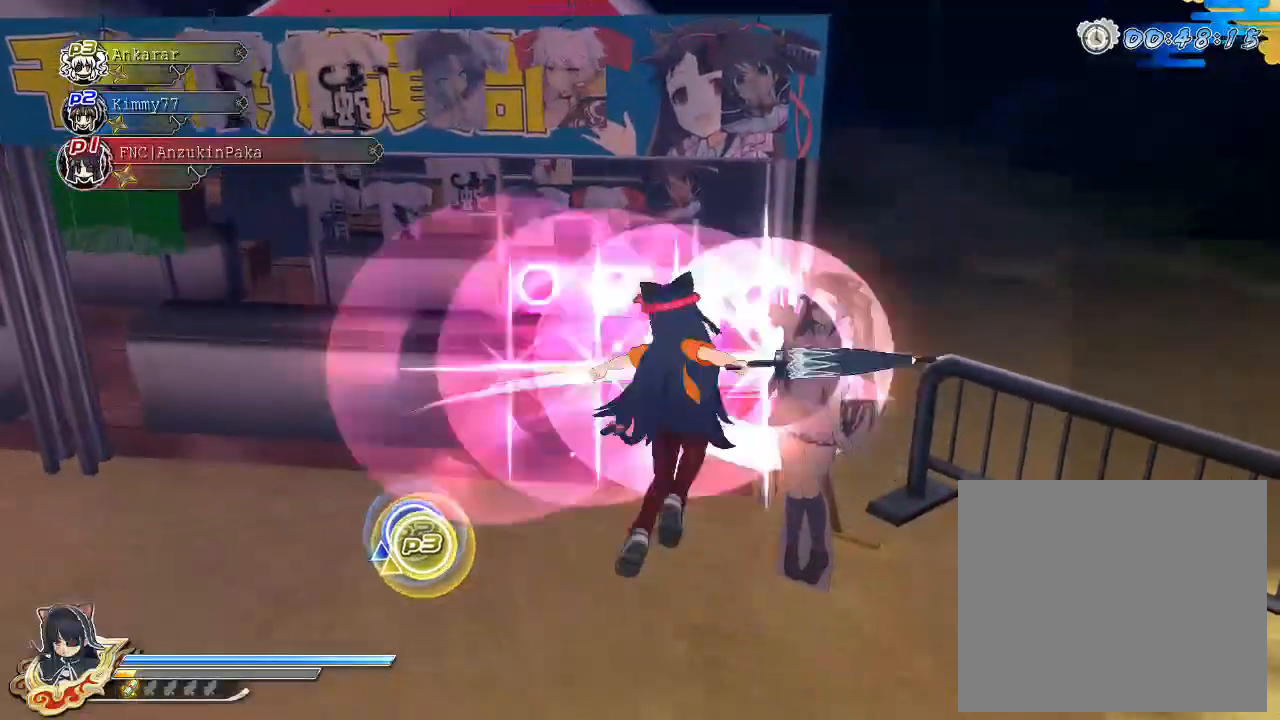
{"buttons": [], "left_stick": "center", "right_stick": "center", "events": [[133, "TRIANGLE", "down"], [267, "TRIANGLE", "up"]]}
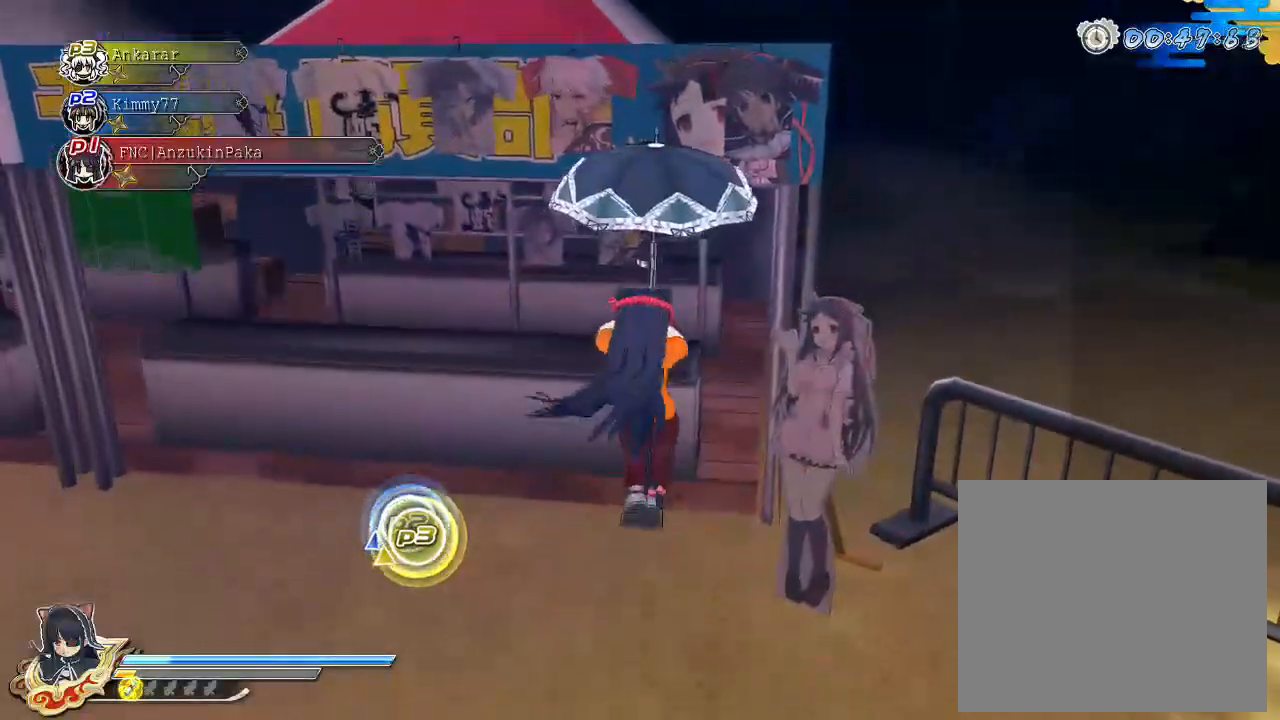
{"buttons": ["R1"], "left_stick": "center", "right_stick": "center", "events": [[183, "R1", "down"]]}
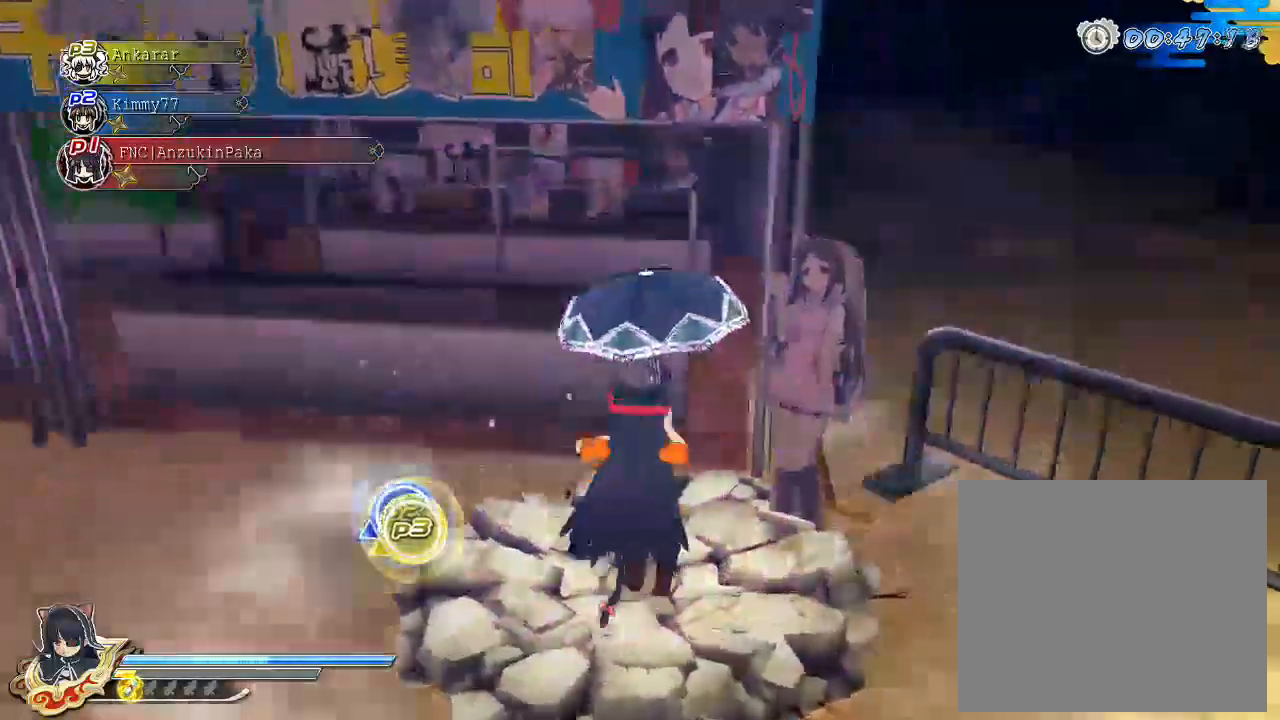
{"buttons": ["CROSS"], "left_stick": "up-right", "right_stick": "center", "events": [[200, "R1", "up"], [200, "left_stick", "right"], [450, "CROSS", "down"], [483, "left_stick", "up-right"]]}
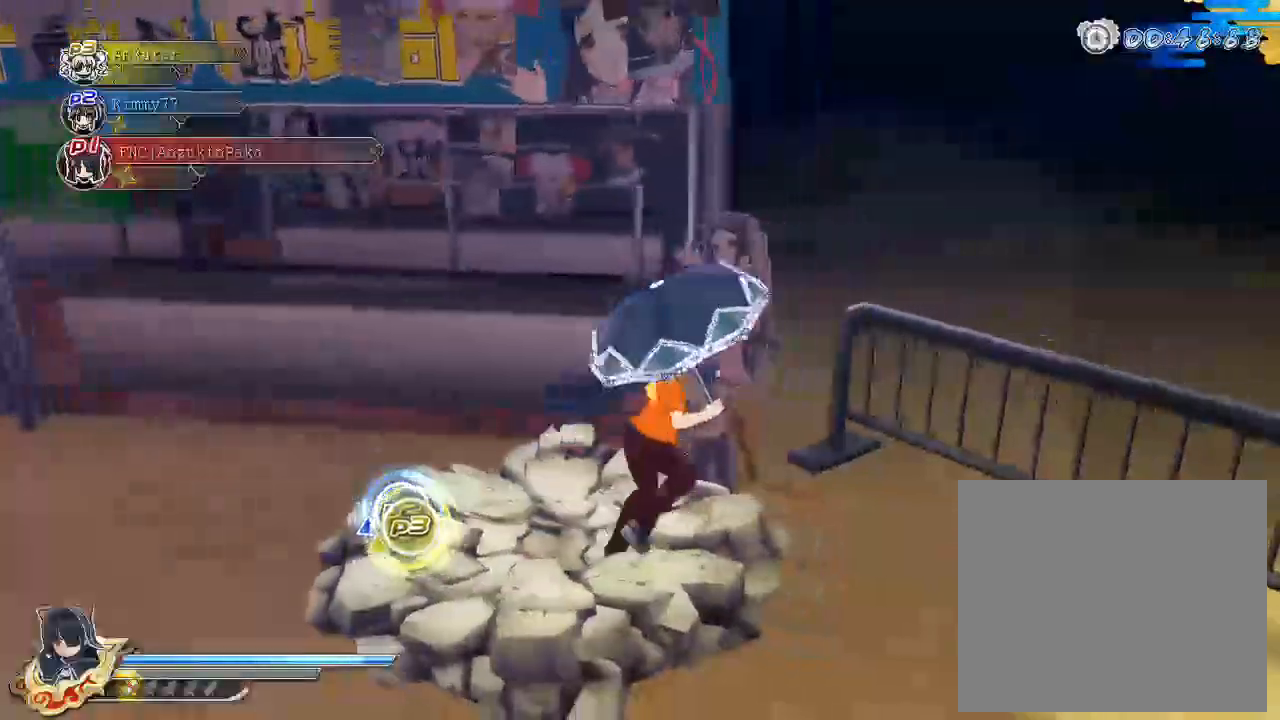
{"buttons": ["SQUARE"], "left_stick": "center", "right_stick": "center", "events": [[50, "CROSS", "up"], [117, "SQUARE", "down"], [167, "left_stick", "center"], [217, "SQUARE", "up"], [500, "SQUARE", "down"]]}
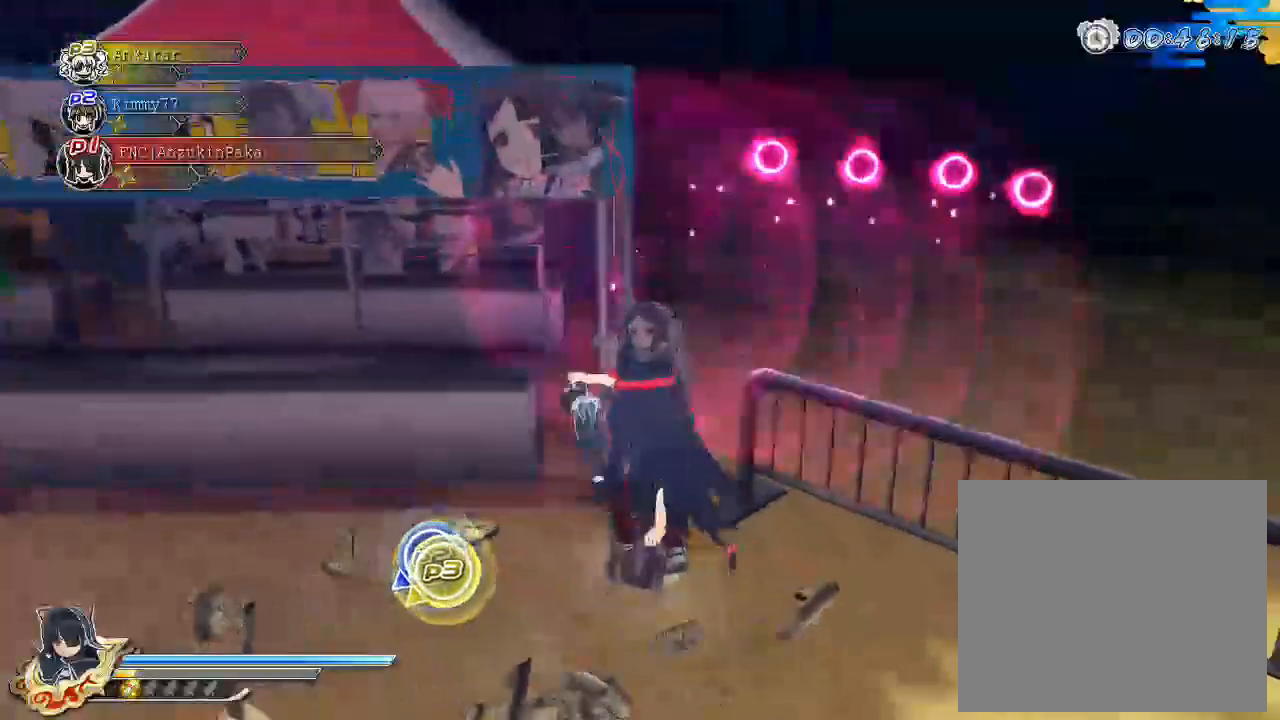
{"buttons": [], "left_stick": "center", "right_stick": "center", "events": [[350, "SQUARE", "up"]]}
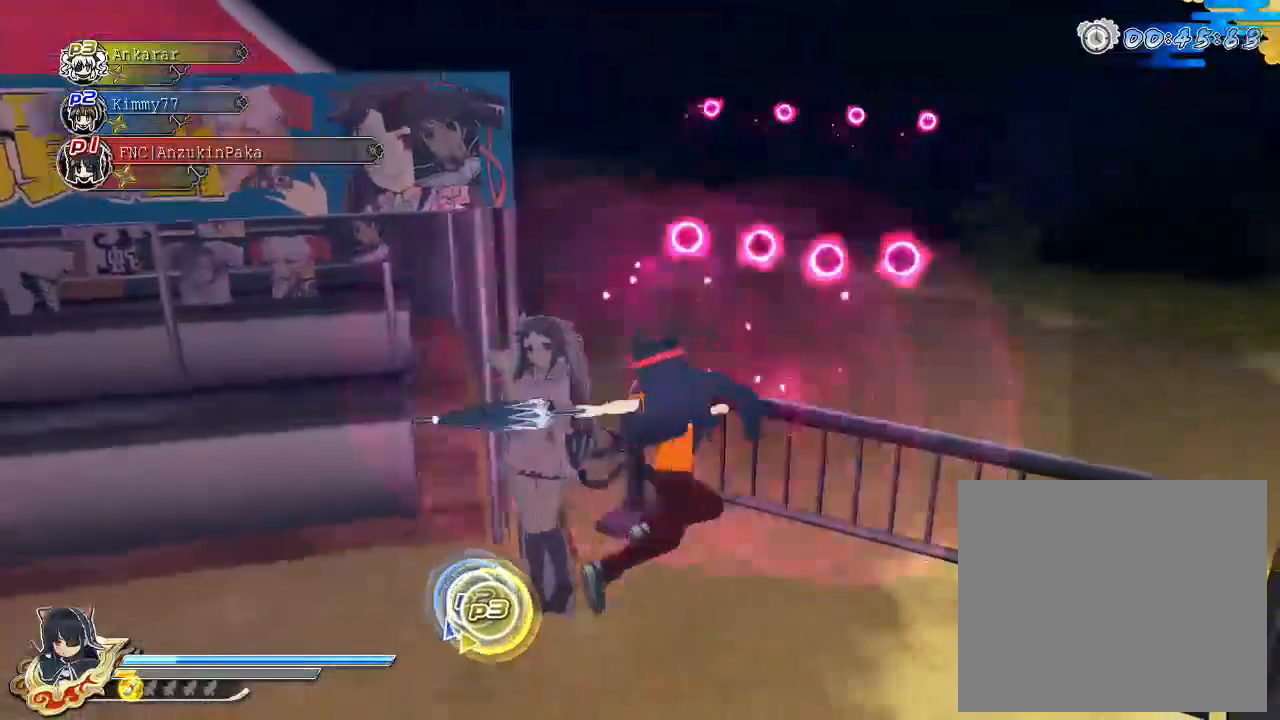
{"buttons": [], "left_stick": "center", "right_stick": "center", "events": [[283, "TRIANGLE", "down"], [450, "TRIANGLE", "up"]]}
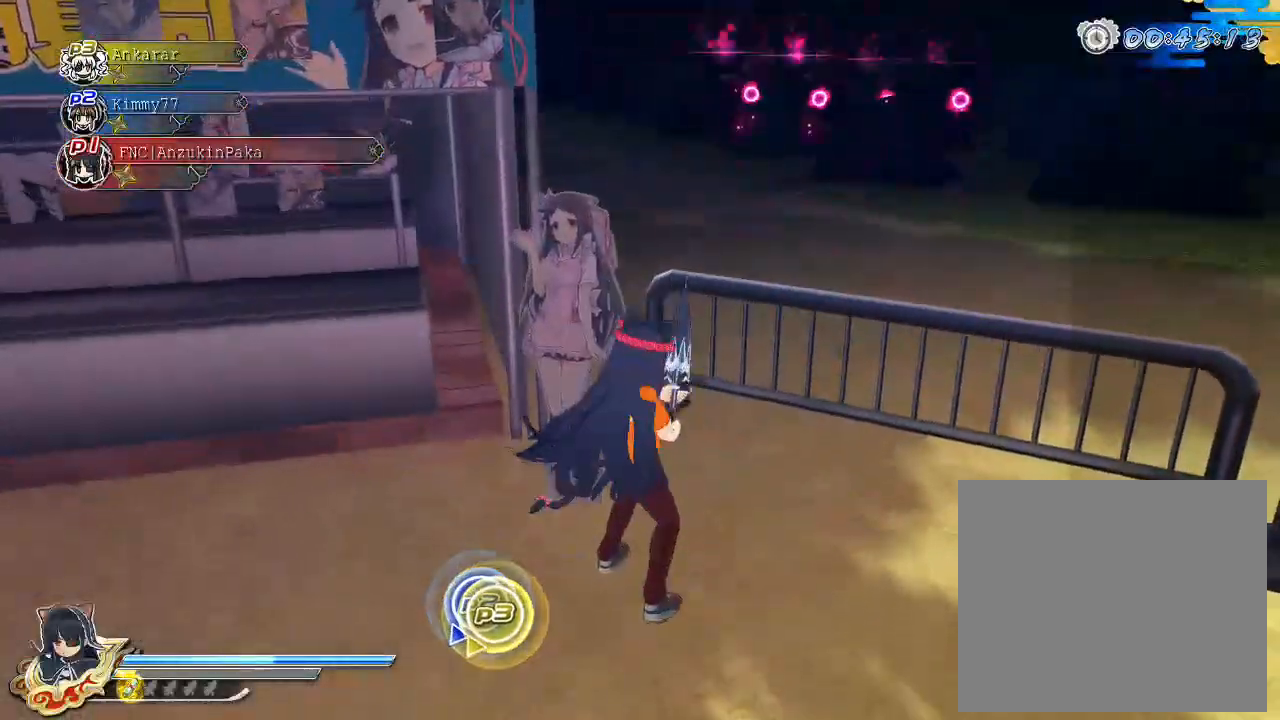
{"buttons": ["R1"], "left_stick": "center", "right_stick": "center", "events": [[267, "R1", "down"]]}
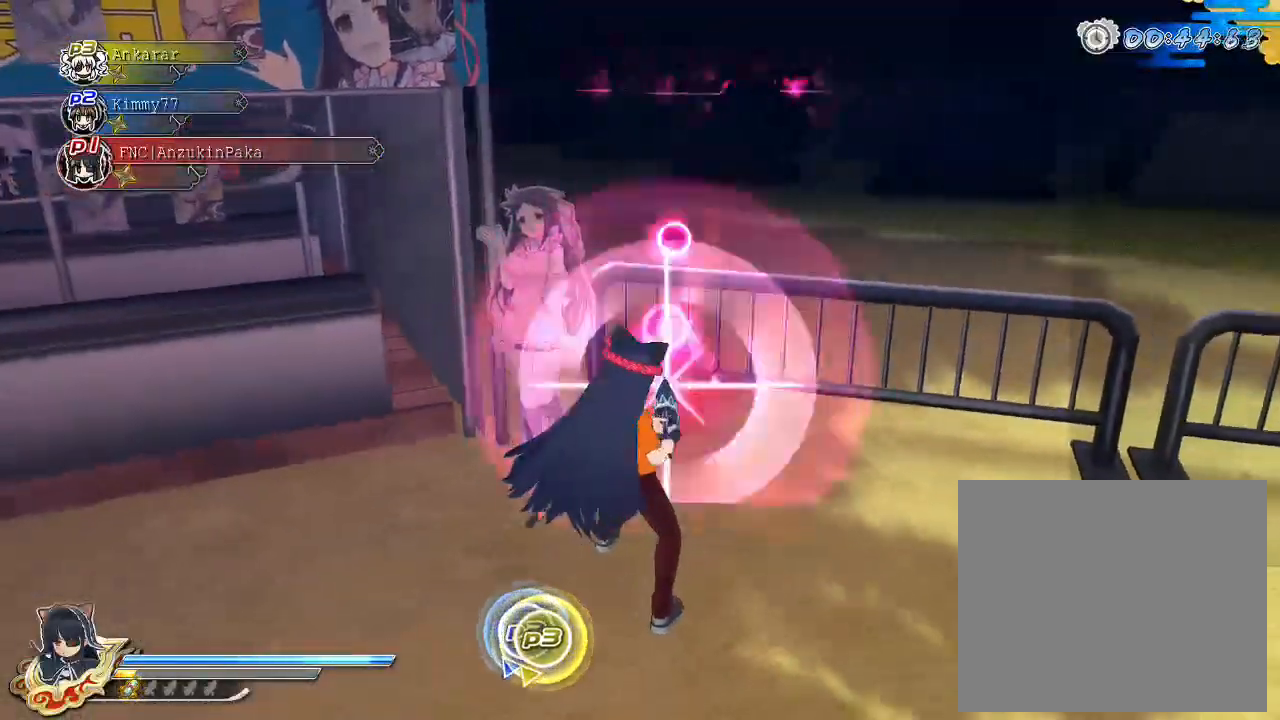
{"buttons": [], "left_stick": "up", "right_stick": "right", "events": [[317, "left_stick", "up"], [350, "R1", "up"], [350, "right_stick", "right"]]}
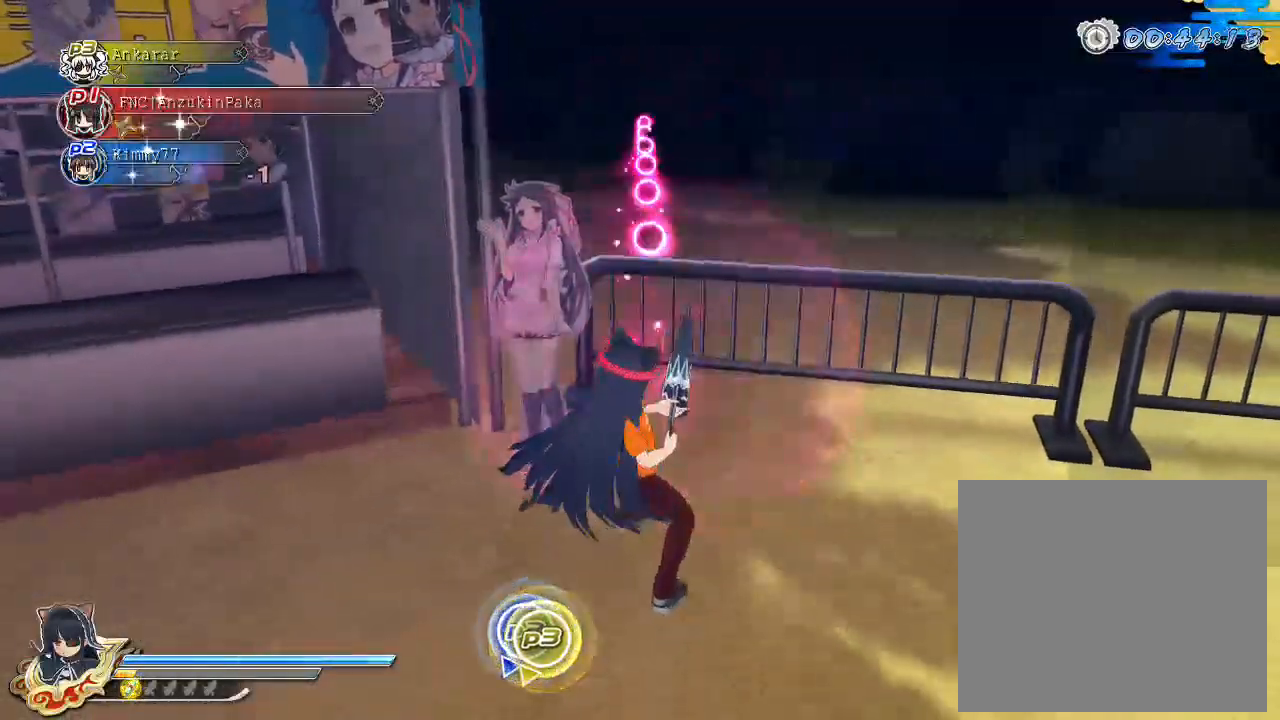
{"buttons": [], "left_stick": "center", "right_stick": "right", "events": [[417, "left_stick", "center"]]}
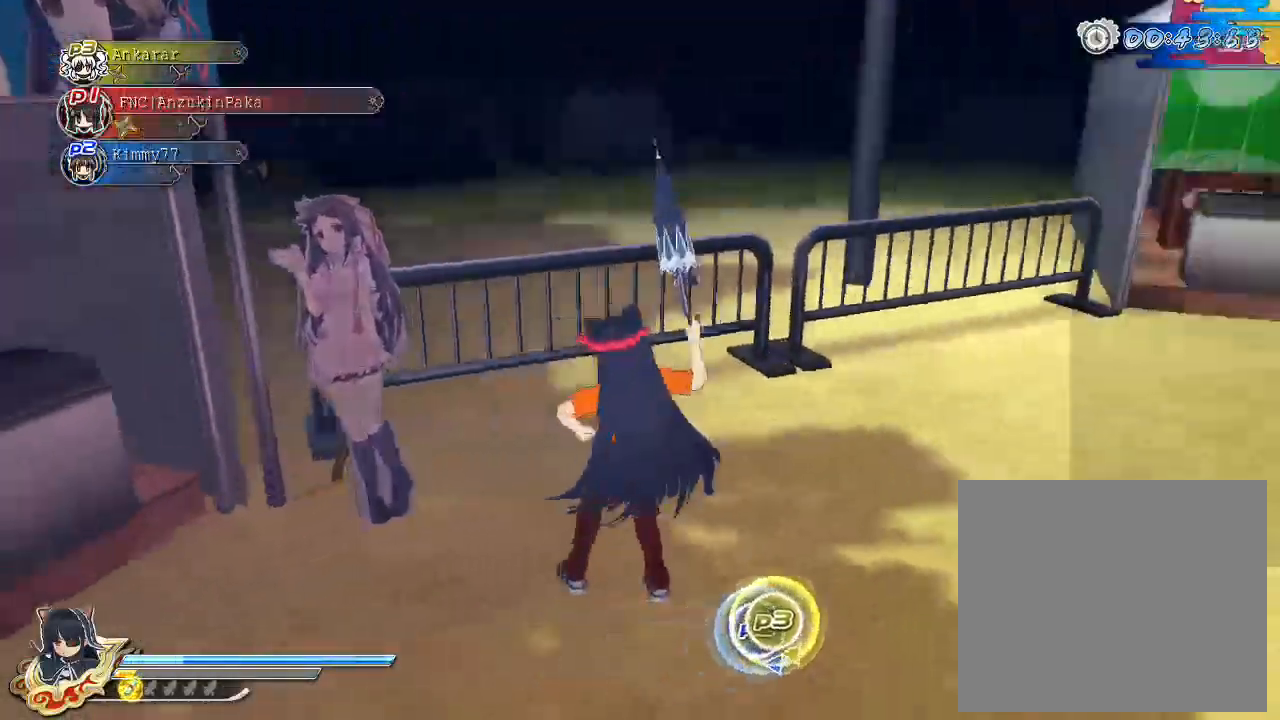
{"buttons": [], "left_stick": "up", "right_stick": "right", "events": [[33, "DPAD_UP", "down"], [117, "DPAD_UP", "up"], [250, "left_stick", "up-right"], [483, "left_stick", "up"]]}
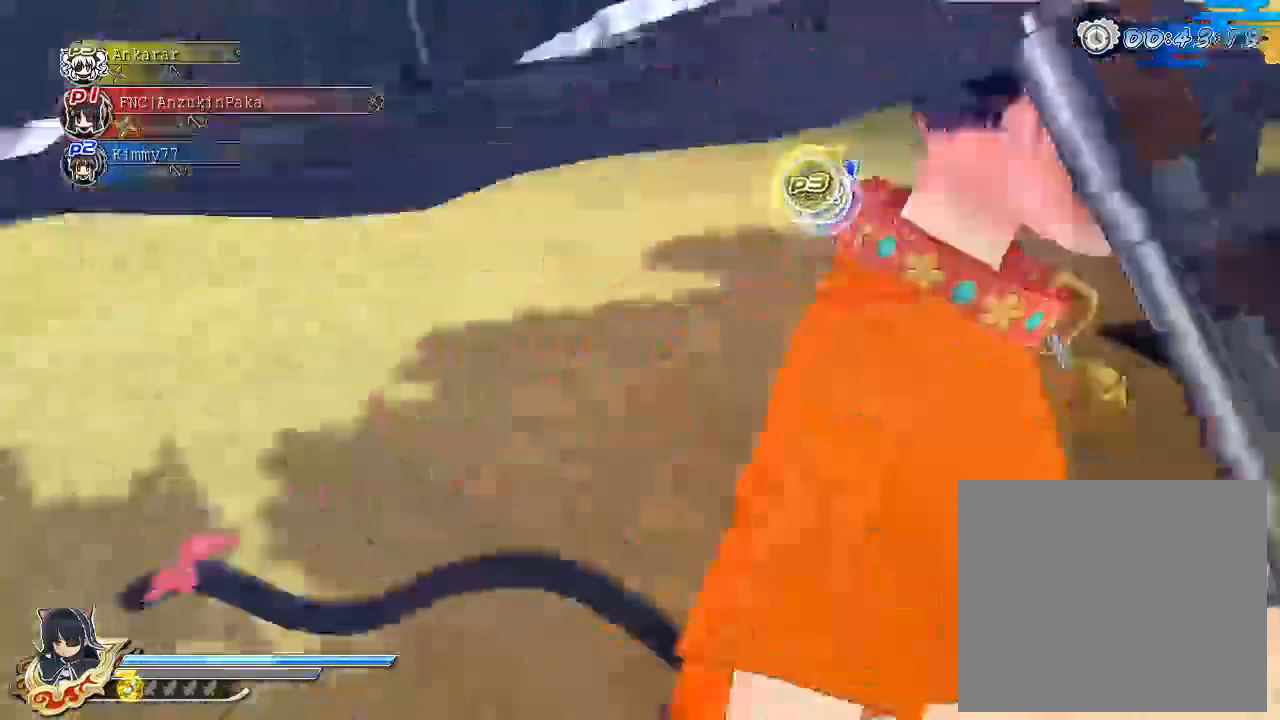
{"buttons": ["CIRCLE"], "left_stick": "up", "right_stick": "center", "events": [[167, "CIRCLE", "down"], [300, "right_stick", "center"]]}
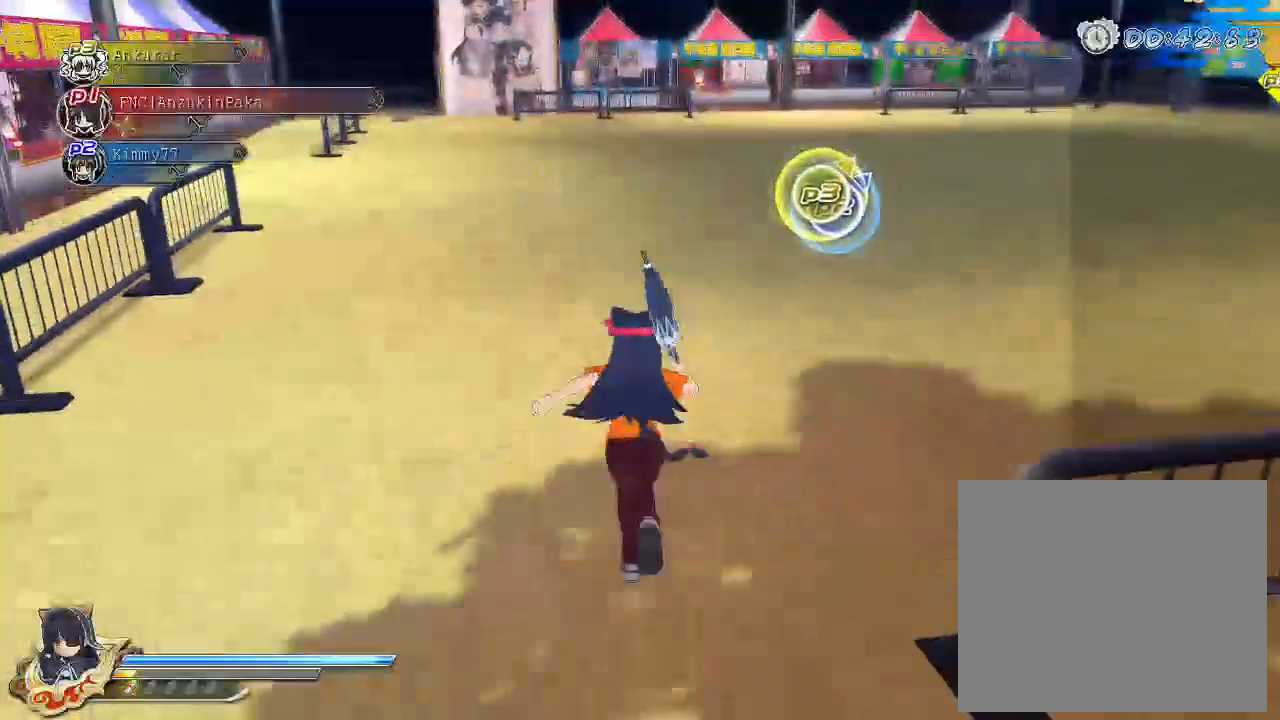
{"buttons": ["CIRCLE"], "left_stick": "right", "right_stick": "center", "events": [[83, "left_stick", "center"], [167, "DPAD_UP", "down"], [250, "DPAD_UP", "up"], [333, "left_stick", "right"]]}
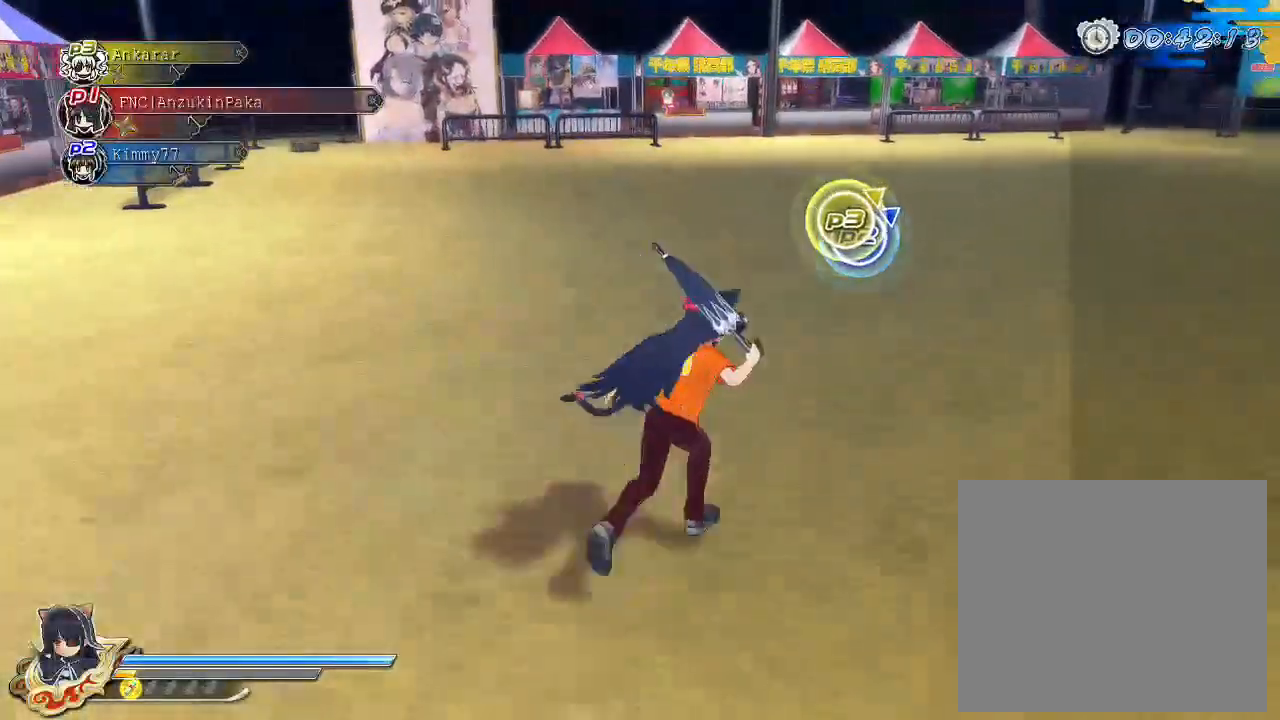
{"buttons": ["CIRCLE"], "left_stick": "center", "right_stick": "center", "events": [[83, "left_stick", "center"], [217, "DPAD_UP", "down"], [300, "DPAD_UP", "up"]]}